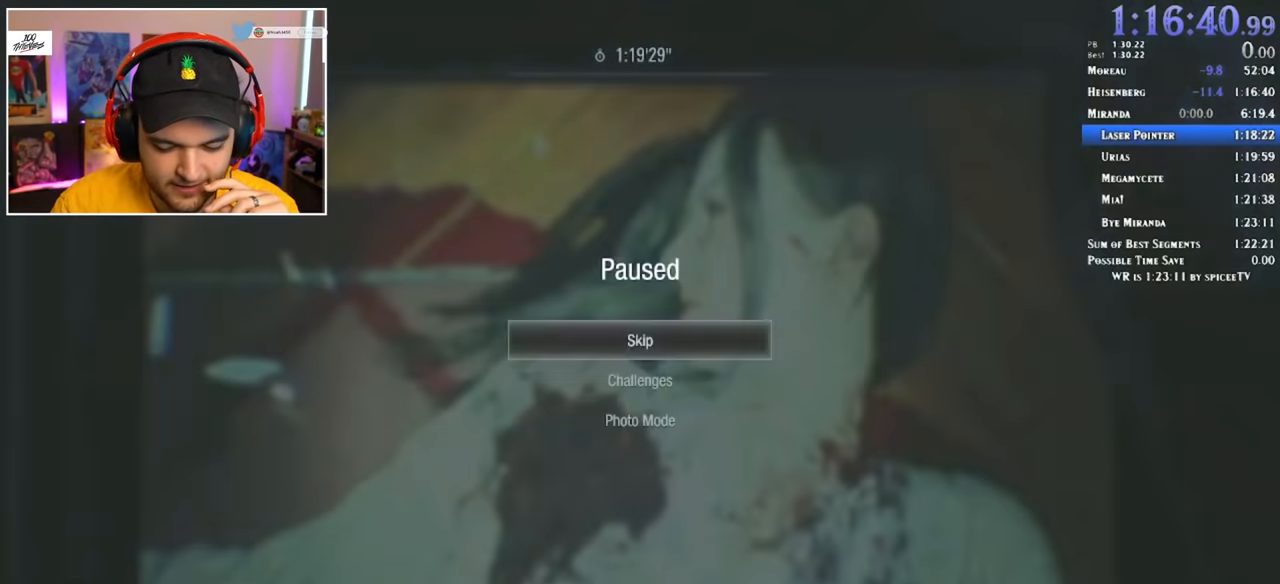
Gameplay with keyboard and mouse; each line is a JSON object with the keys and mouse buttons held at the frame after it. "events" lists presses ("down") and releases ("up") of "1", "2", "3", "4", "5", "a", "alt", "c", "ctrl", "d", "e", "f", "q", "r", "s", "shift", "space", "tab", "v", "w", "x", "z", "mouse_left" and "mouse_right" between this image and that frame as [ms after this image, input, new state], when the widget could be followed in between. "mouse_left", "mouse_right" = the "left", "right" buttons of the "mouse" list. No other keys are recorded. Mouse movement is not recorded.
{"keys": [], "mouse": [], "events": [[183, "mouse_left", "down"], [283, "mouse_left", "up"]]}
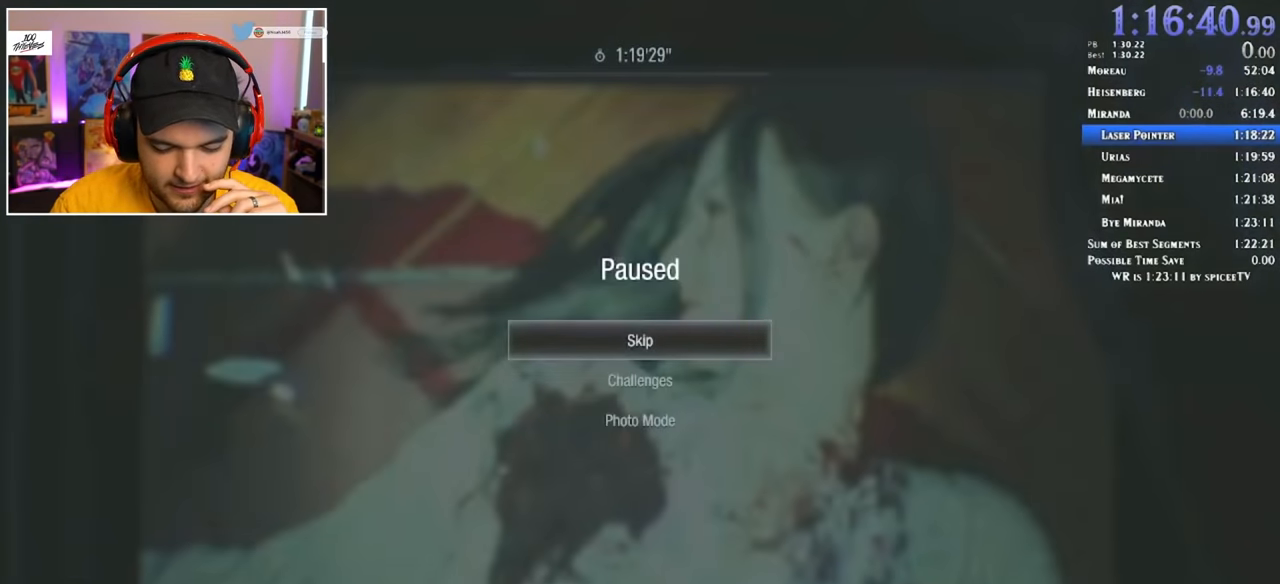
{"keys": [], "mouse": [], "events": [[333, "mouse_left", "down"], [433, "mouse_left", "up"]]}
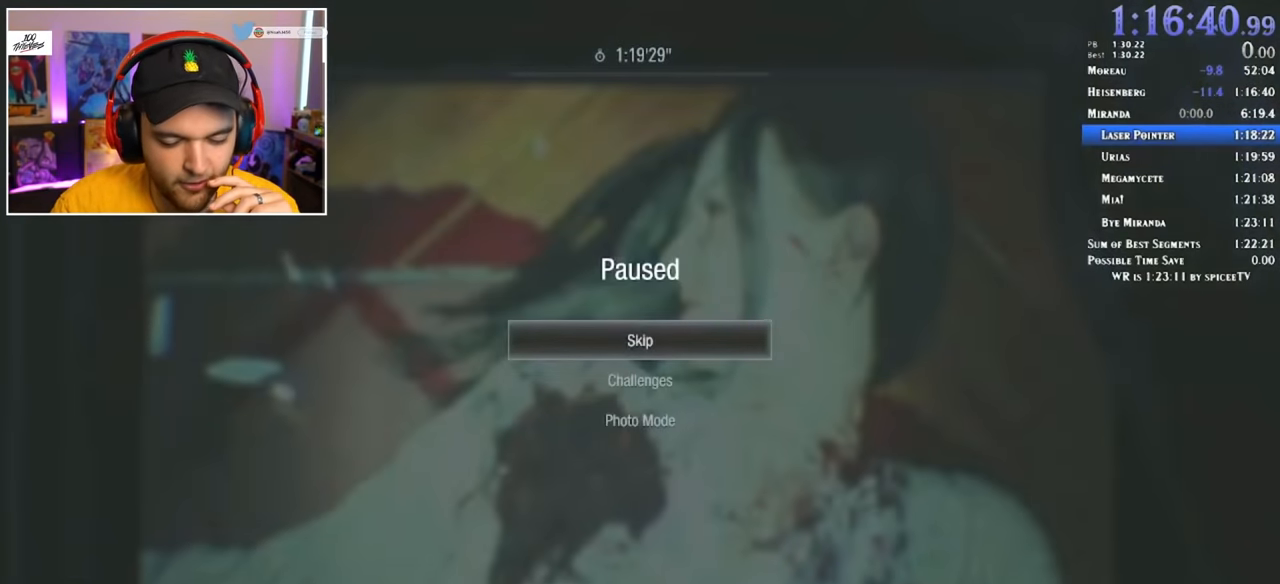
{"keys": ["shift", "w"], "mouse": [], "events": [[33, "f", "down"], [33, "shift", "down"], [33, "w", "down"], [67, "f", "up"], [433, "3", "down"], [483, "3", "up"]]}
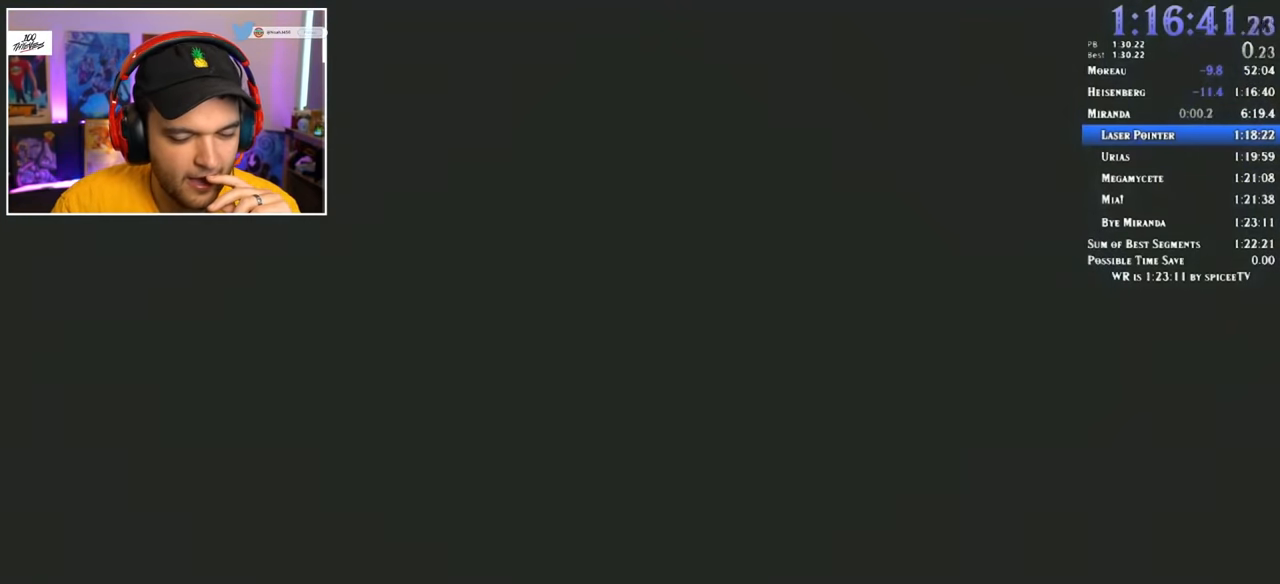
{"keys": ["shift", "w"], "mouse": [], "events": [[67, "3", "down"], [117, "3", "up"], [167, "3", "down"], [250, "3", "up"], [300, "3", "down"], [400, "3", "up"], [433, "3", "down"], [483, "3", "up"]]}
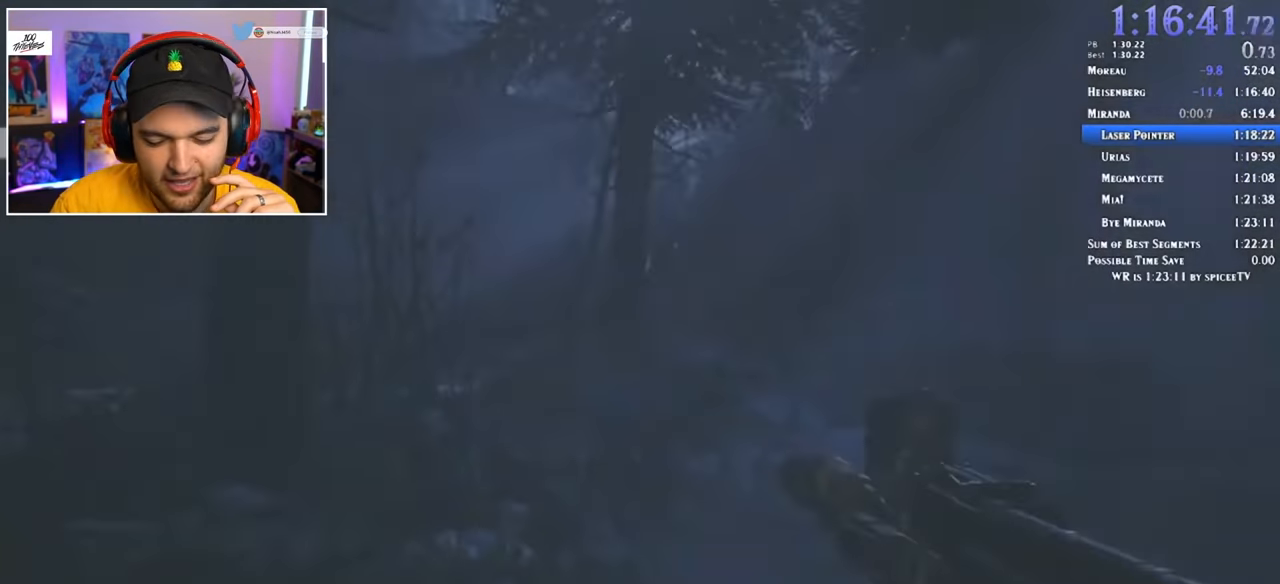
{"keys": ["3", "shift", "w"], "mouse": [], "events": [[33, "3", "down"], [83, "3", "up"], [133, "3", "down"], [217, "3", "up"], [267, "3", "down"], [367, "3", "up"], [400, "3", "down"], [450, "3", "up"], [500, "3", "down"]]}
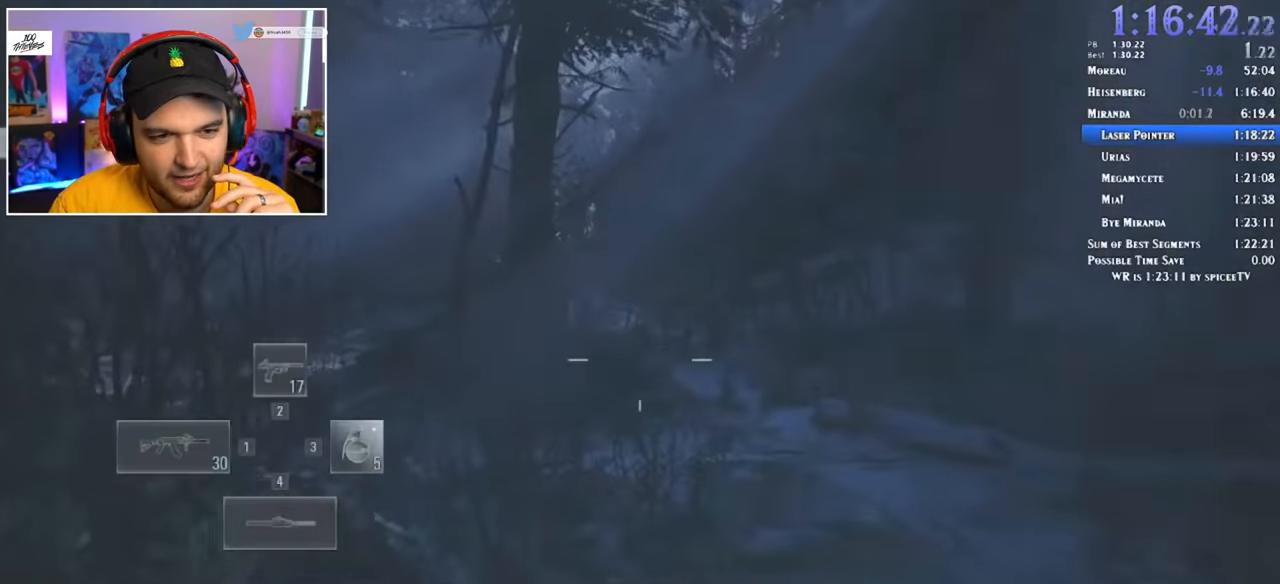
{"keys": ["shift", "w"], "mouse": [], "events": [[83, "3", "up"]]}
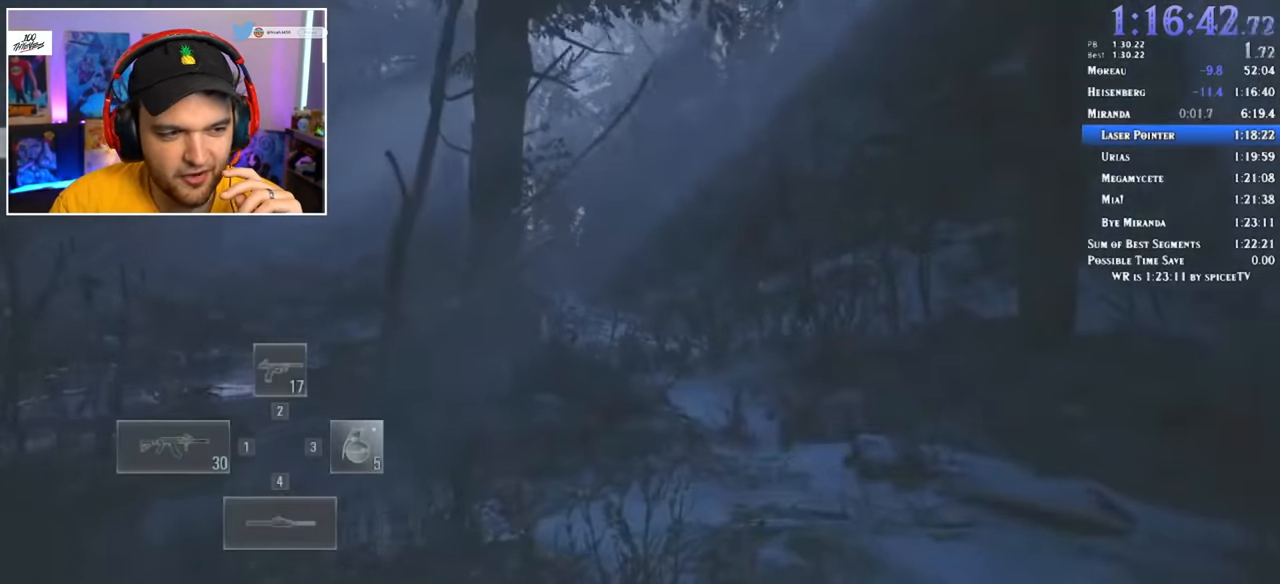
{"keys": ["shift", "w"], "mouse": [], "events": []}
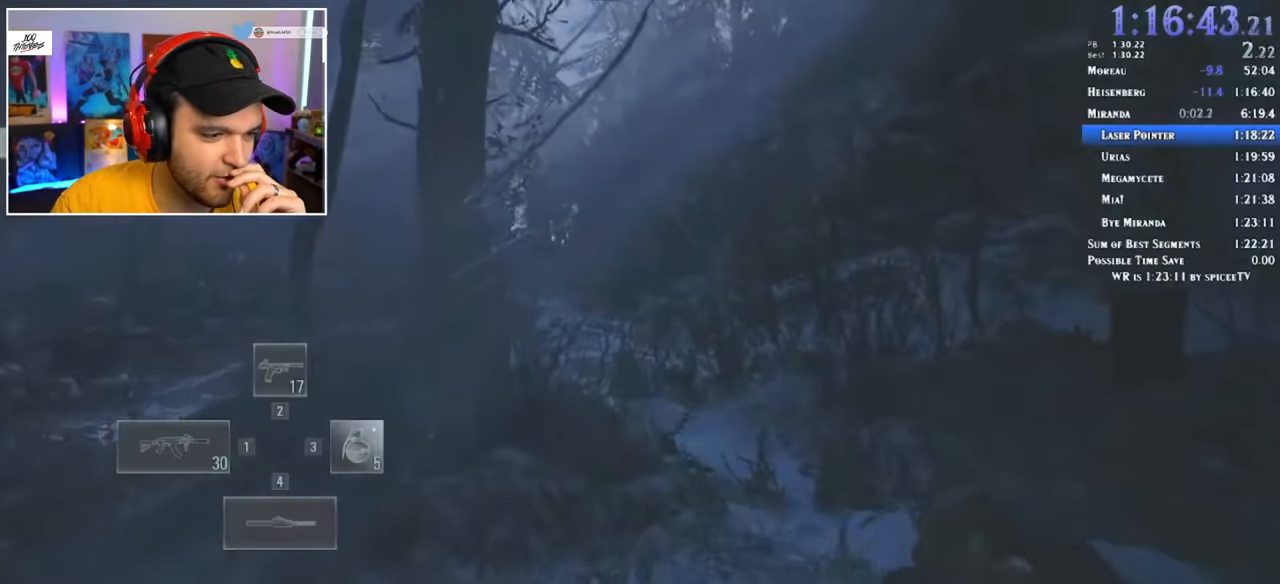
{"keys": ["shift", "w"], "mouse": [], "events": []}
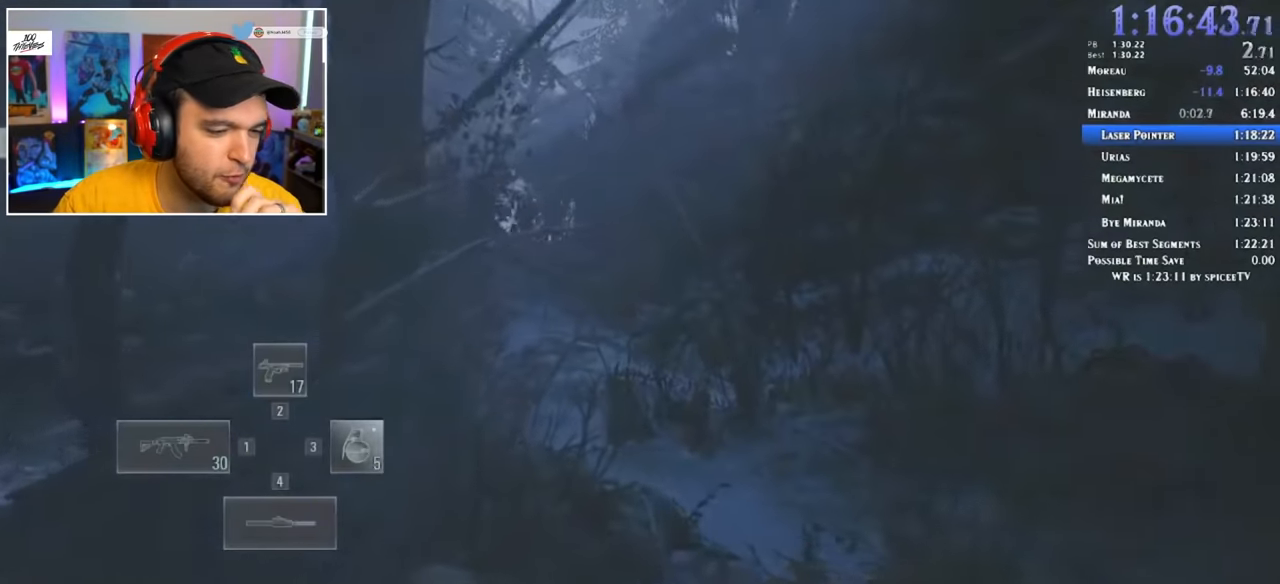
{"keys": ["shift", "w"], "mouse": [], "events": []}
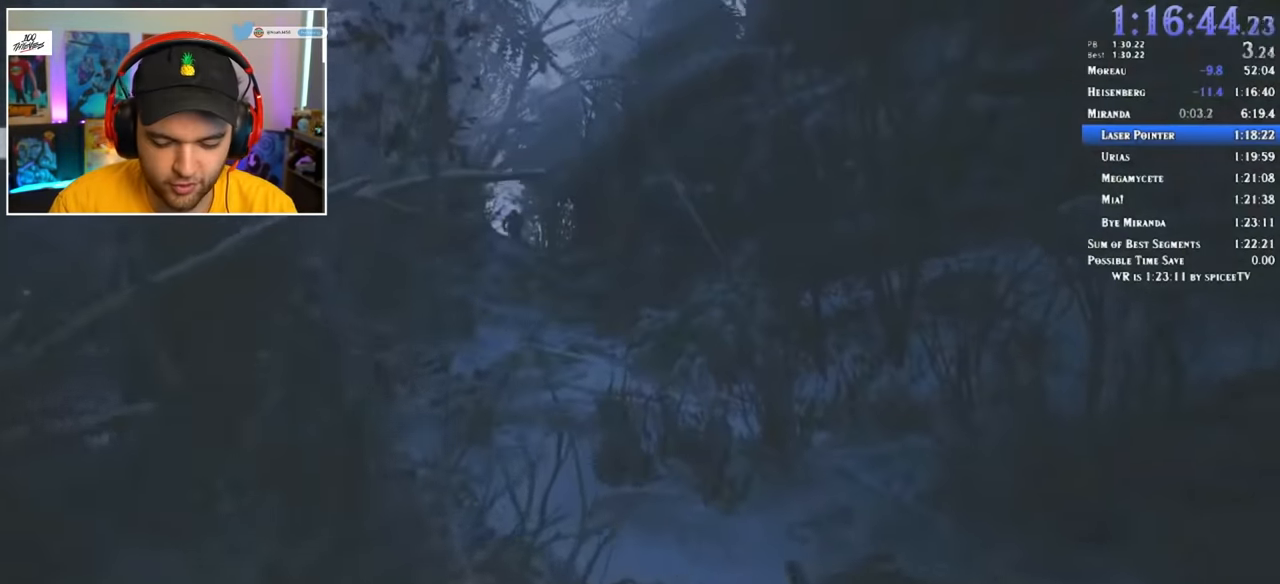
{"keys": ["shift", "w"], "mouse": [], "events": []}
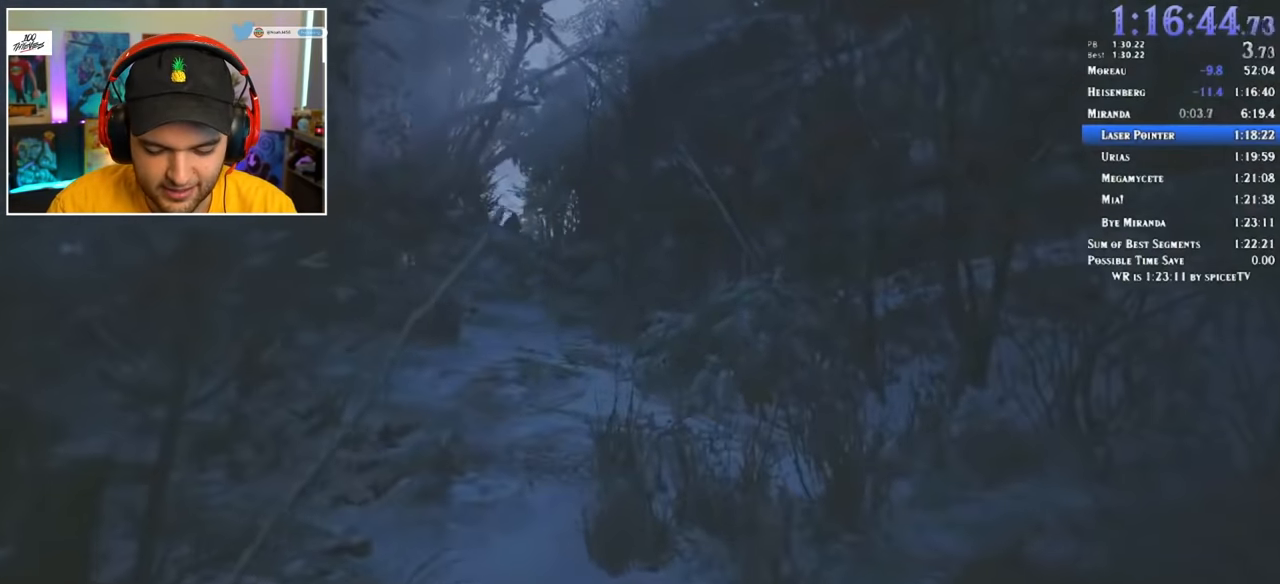
{"keys": ["shift", "w"], "mouse": [], "events": []}
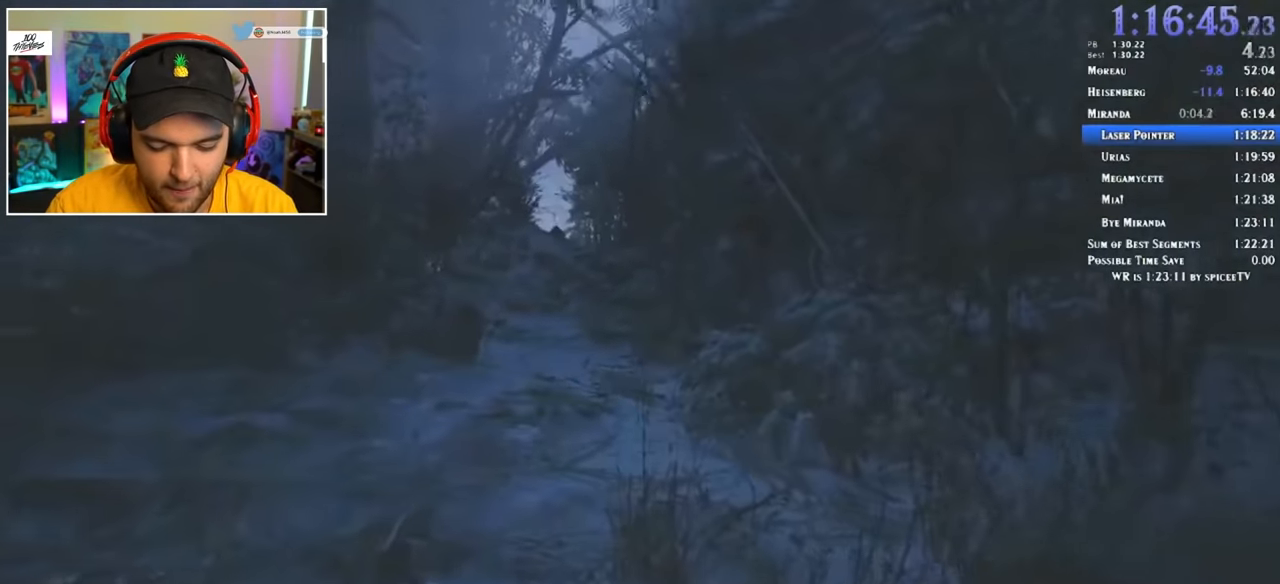
{"keys": ["shift", "w"], "mouse": [], "events": []}
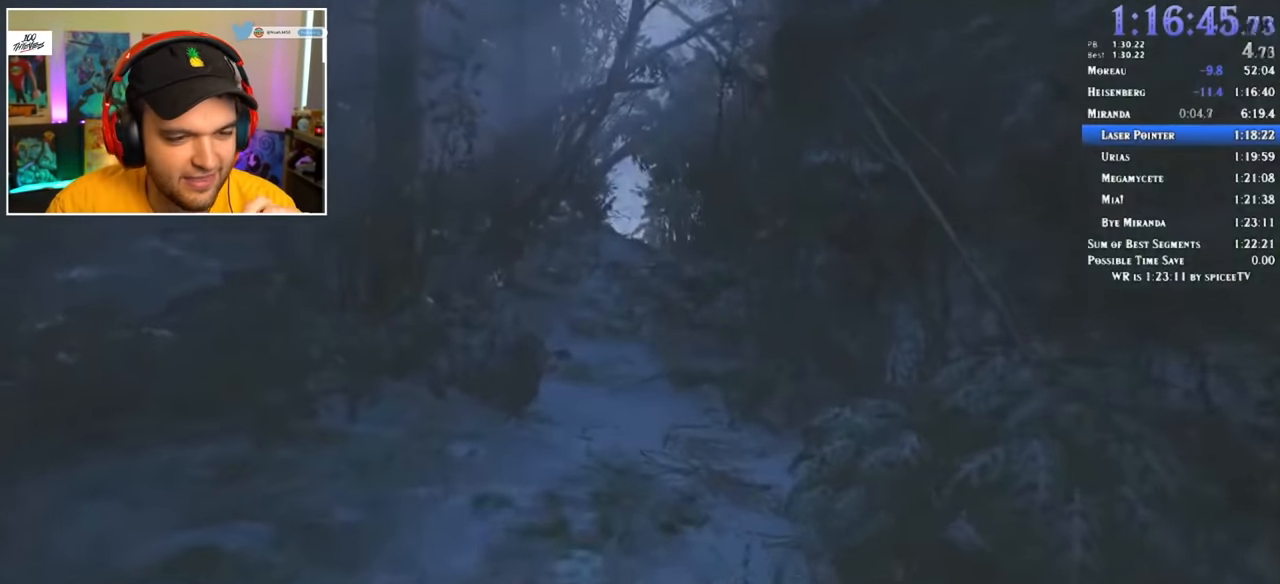
{"keys": ["shift", "w"], "mouse": [], "events": []}
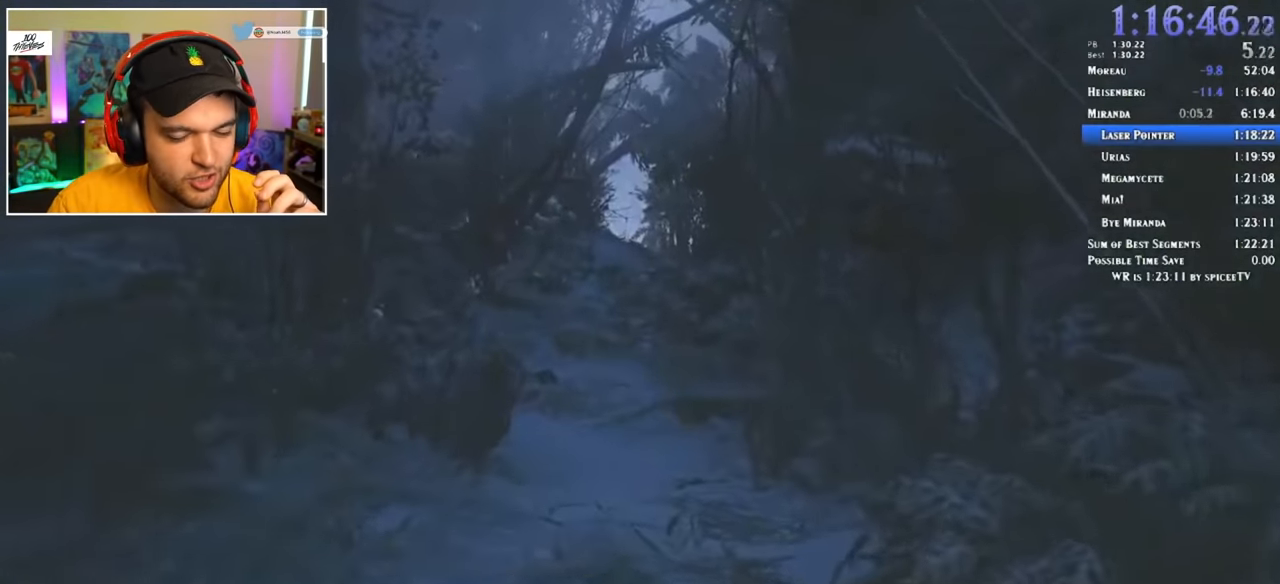
{"keys": ["shift", "w"], "mouse": [], "events": []}
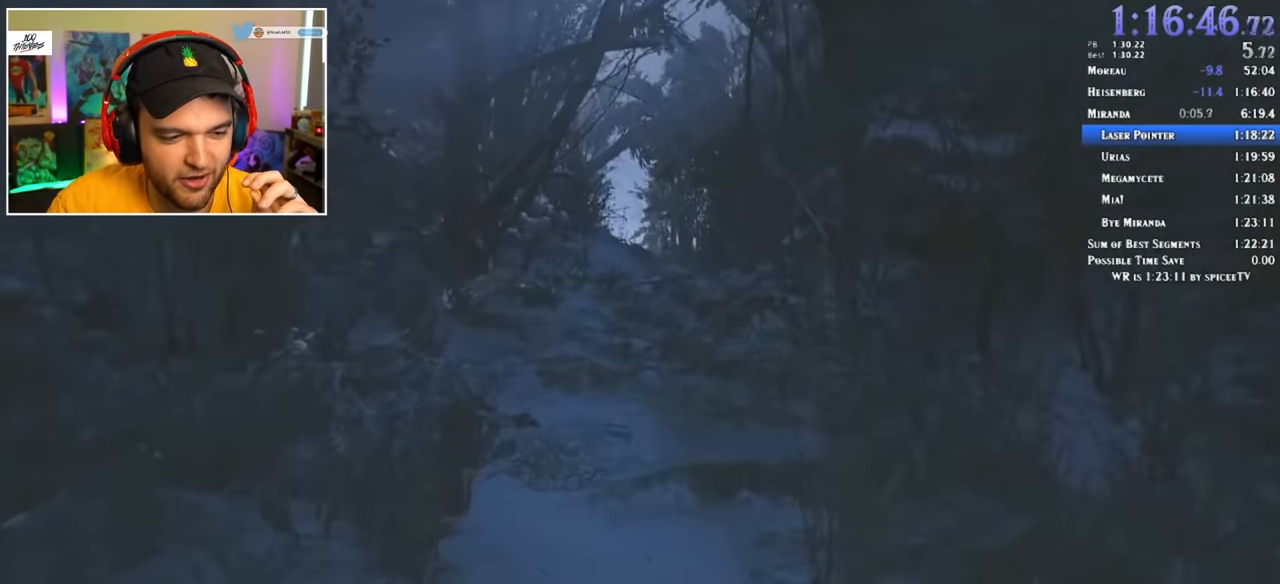
{"keys": ["shift", "w"], "mouse": [], "events": []}
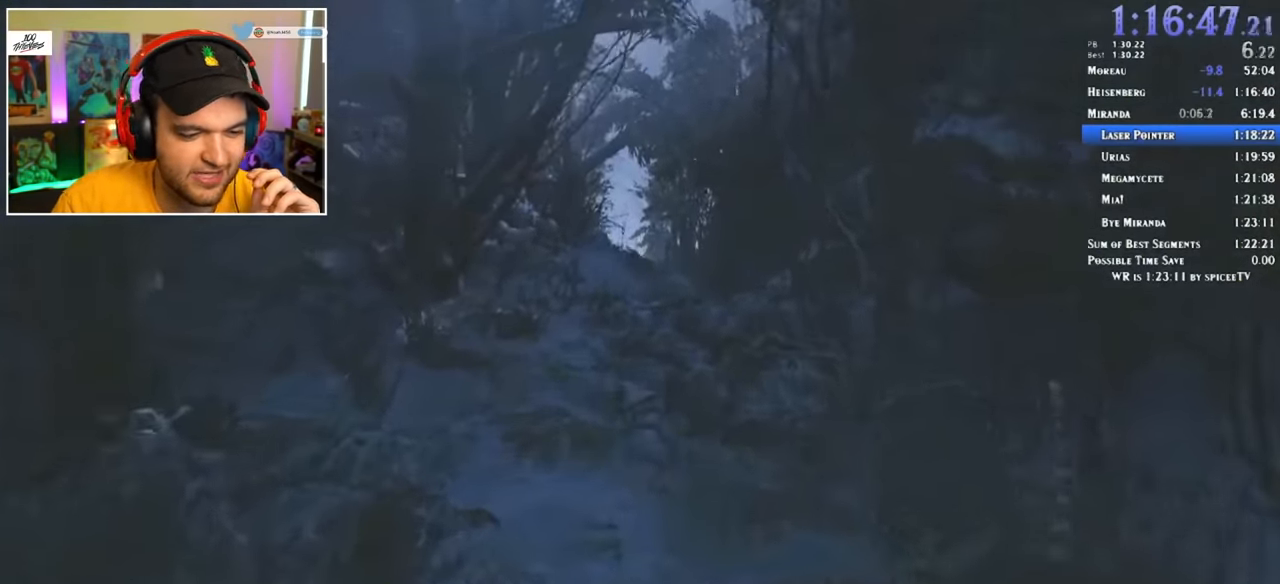
{"keys": ["shift", "w"], "mouse": [], "events": []}
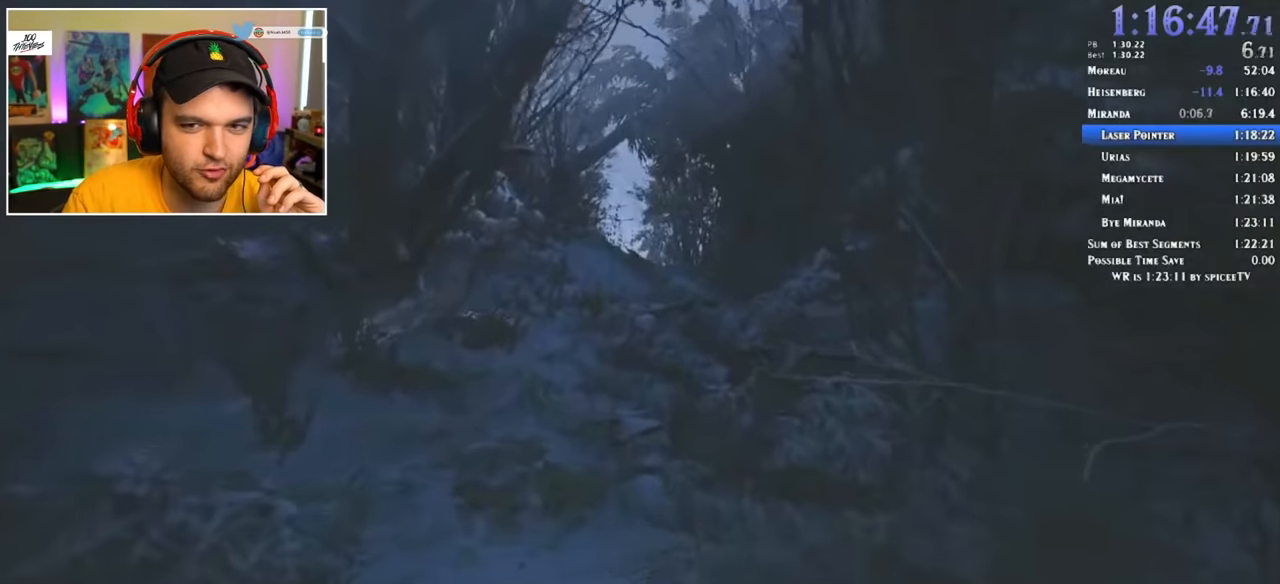
{"keys": ["shift", "w"], "mouse": [], "events": []}
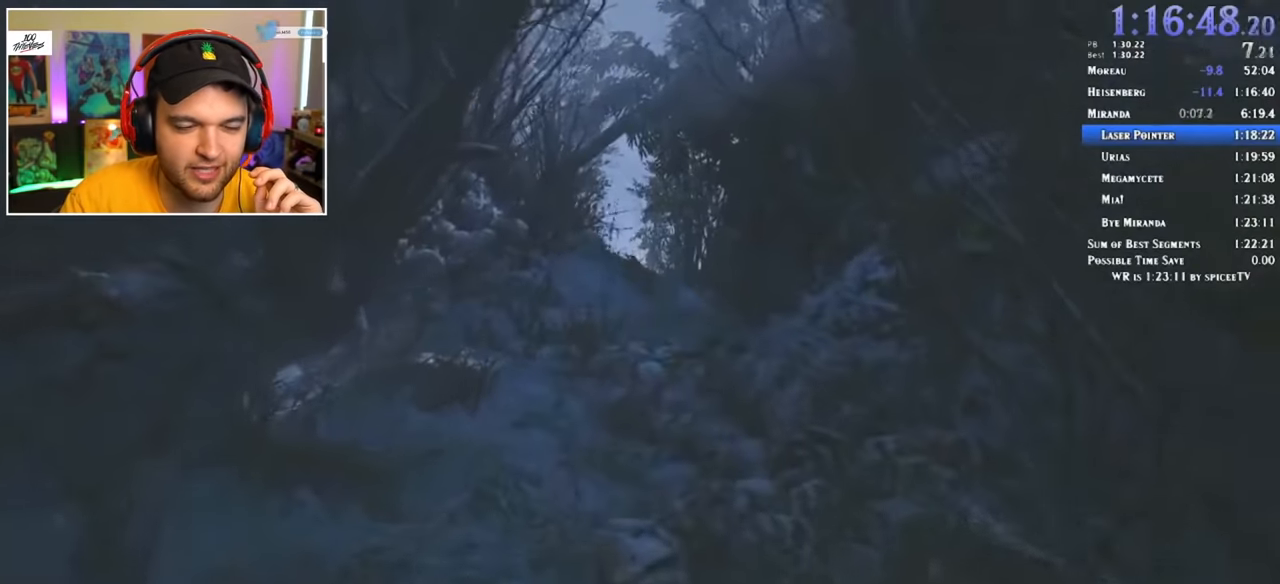
{"keys": ["shift", "w"], "mouse": [], "events": []}
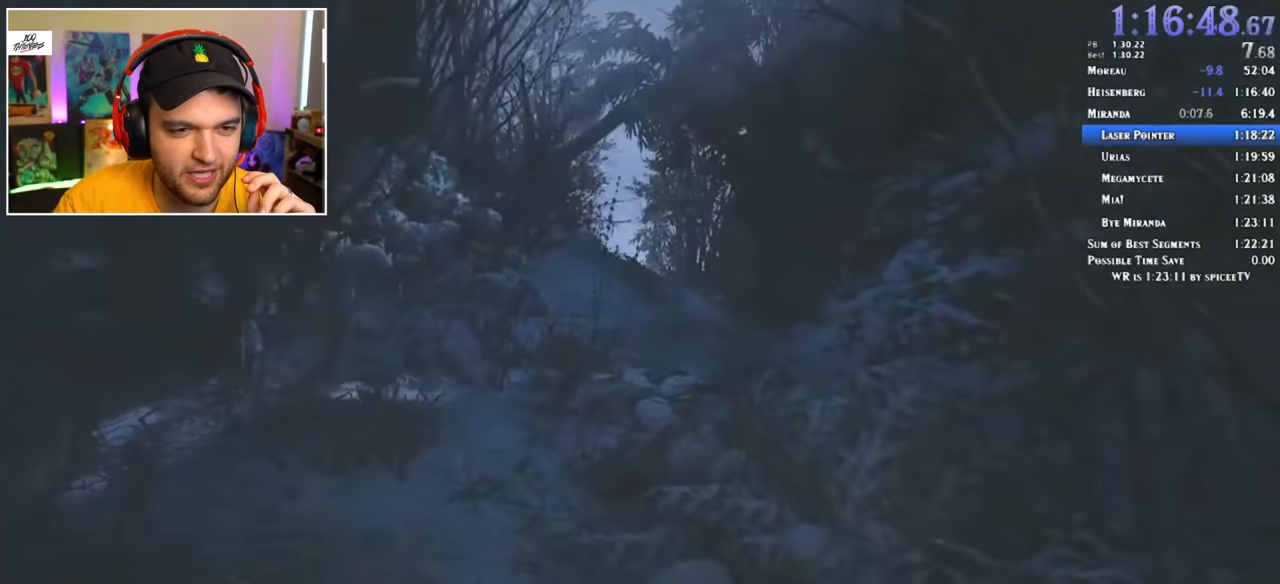
{"keys": ["shift", "w"], "mouse": [], "events": []}
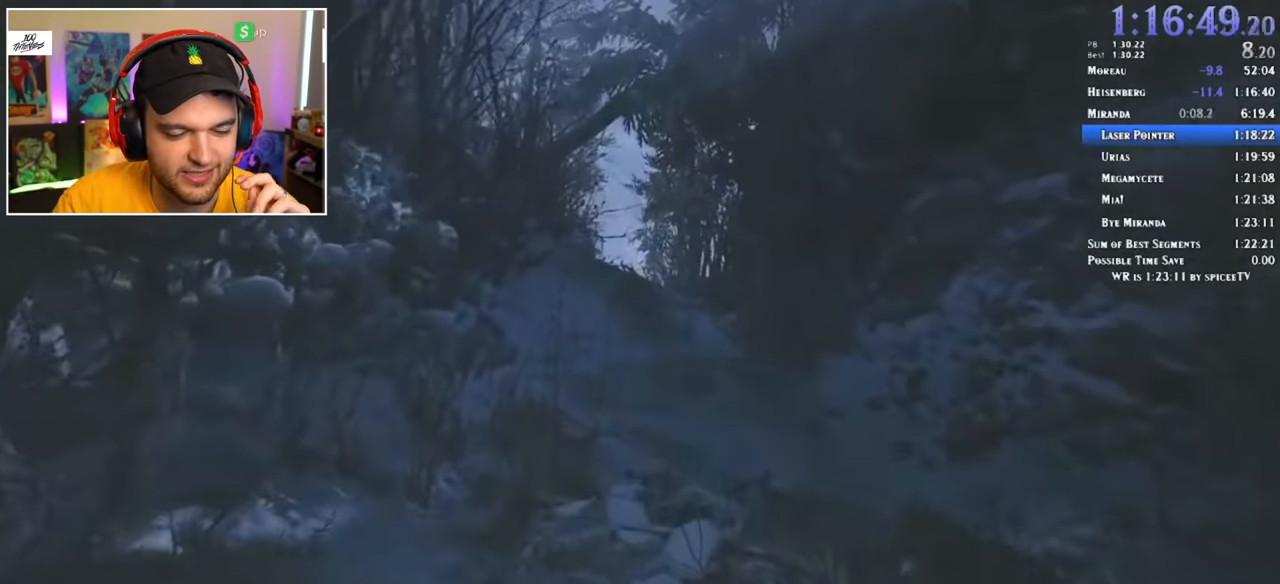
{"keys": ["shift", "w"], "mouse": [], "events": []}
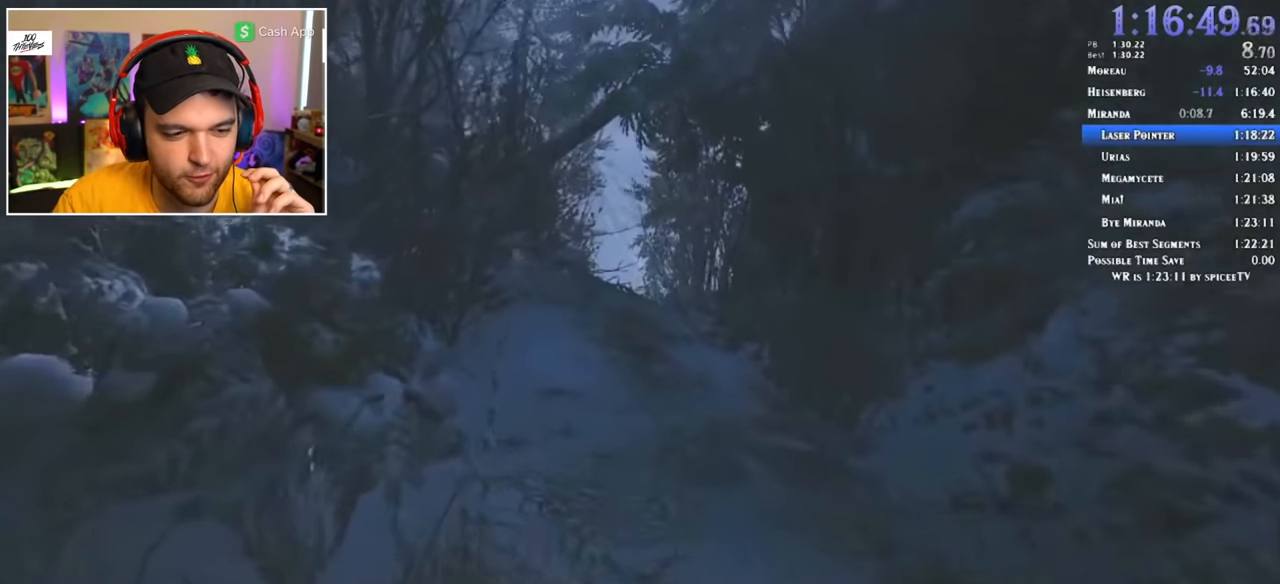
{"keys": ["shift", "w"], "mouse": [], "events": []}
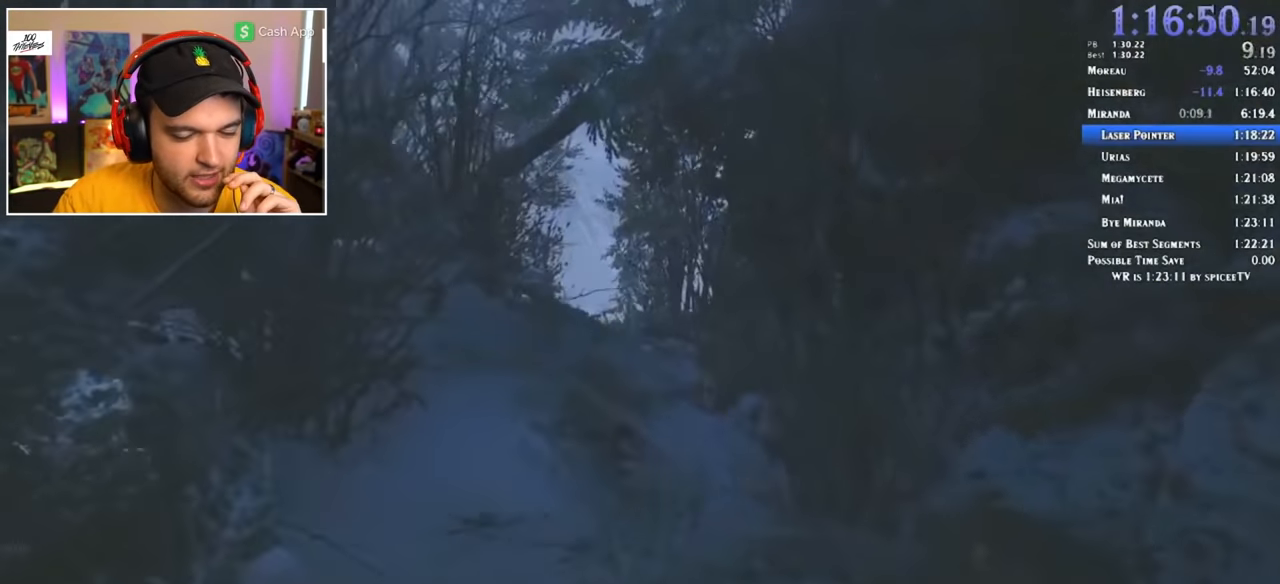
{"keys": ["shift", "w"], "mouse": [], "events": []}
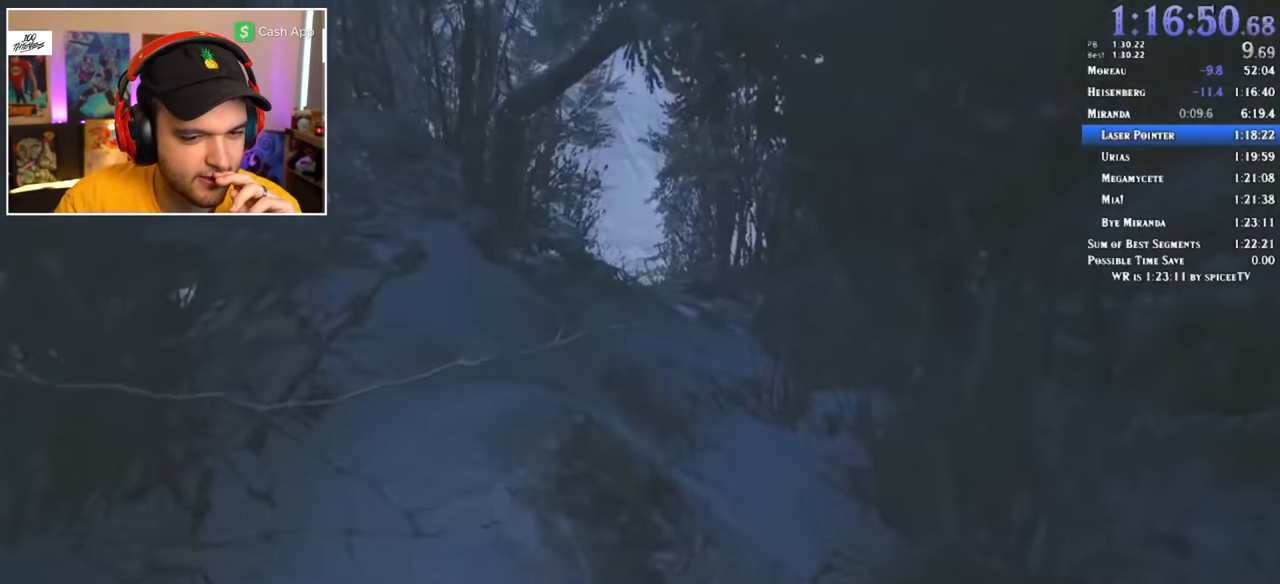
{"keys": ["shift", "w"], "mouse": [], "events": []}
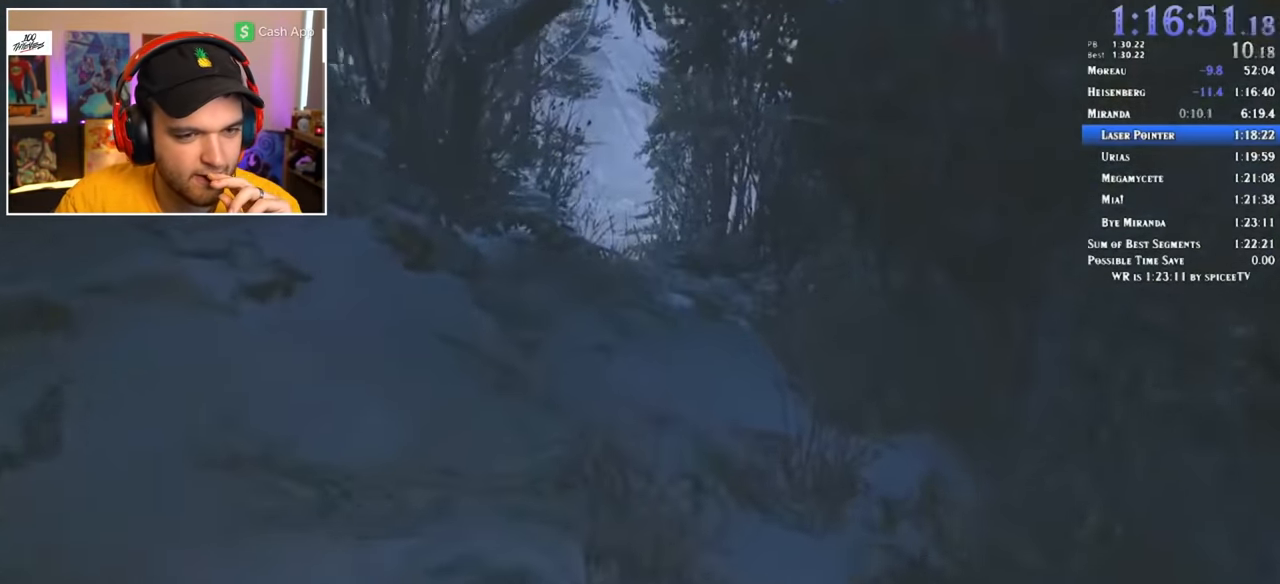
{"keys": ["shift", "w"], "mouse": [], "events": []}
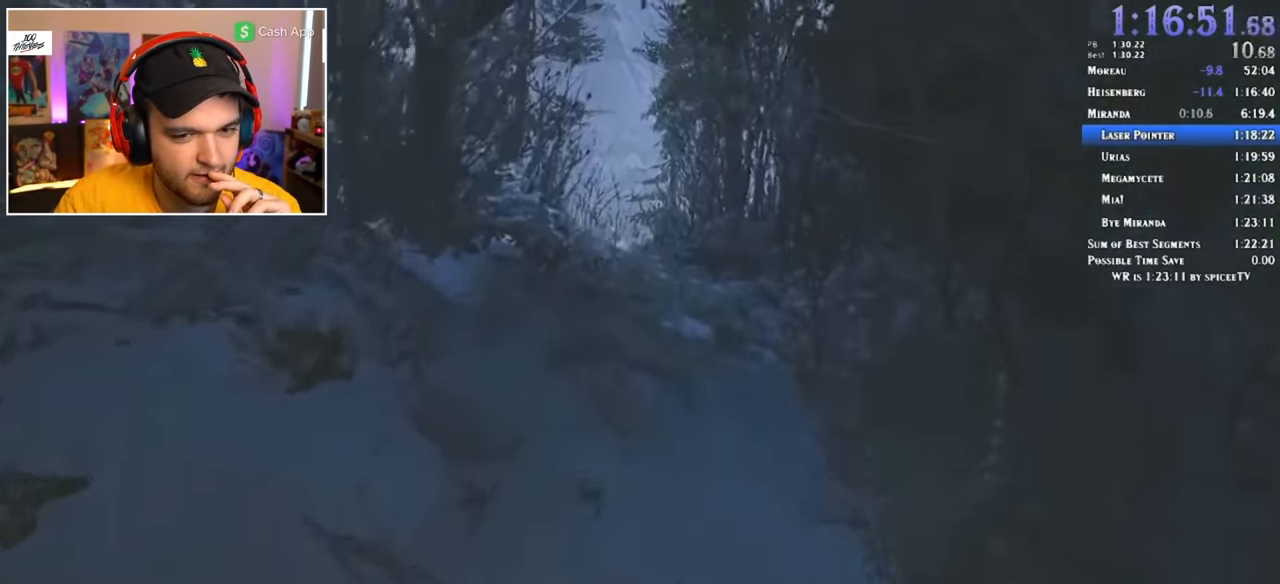
{"keys": ["shift", "w"], "mouse": [], "events": []}
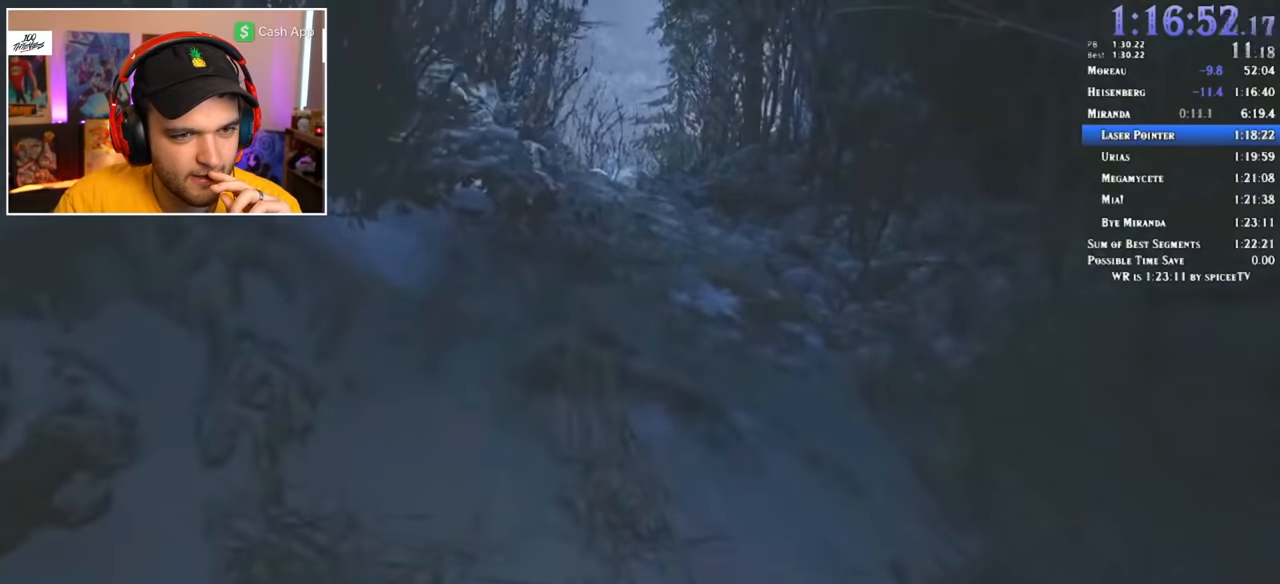
{"keys": ["shift", "w"], "mouse": [], "events": []}
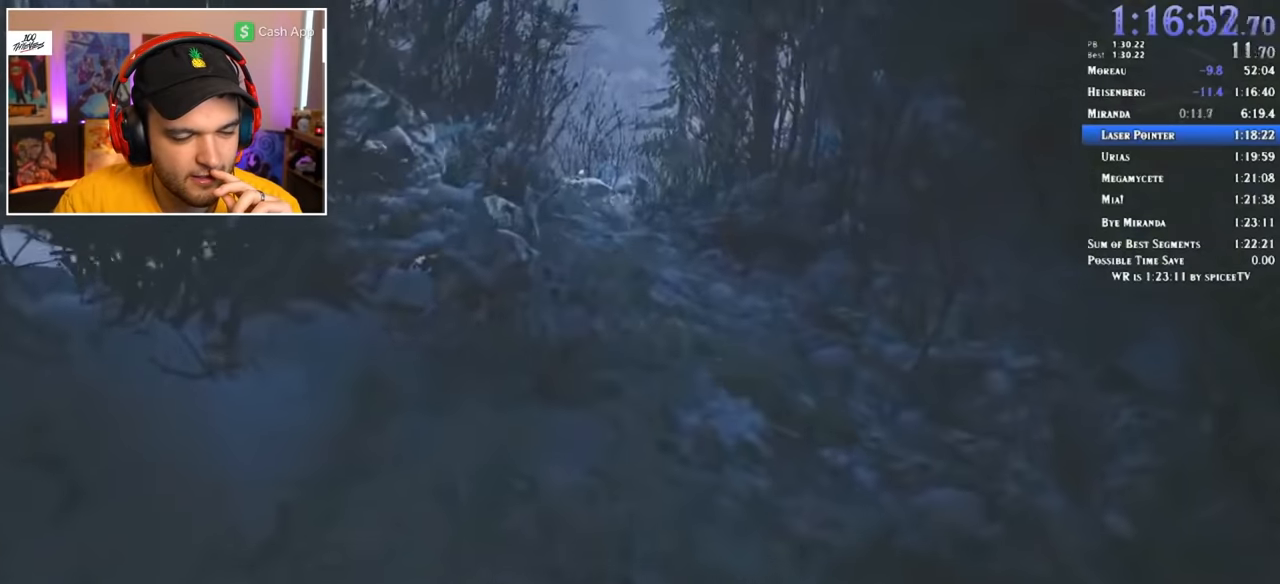
{"keys": ["shift", "w"], "mouse": [], "events": []}
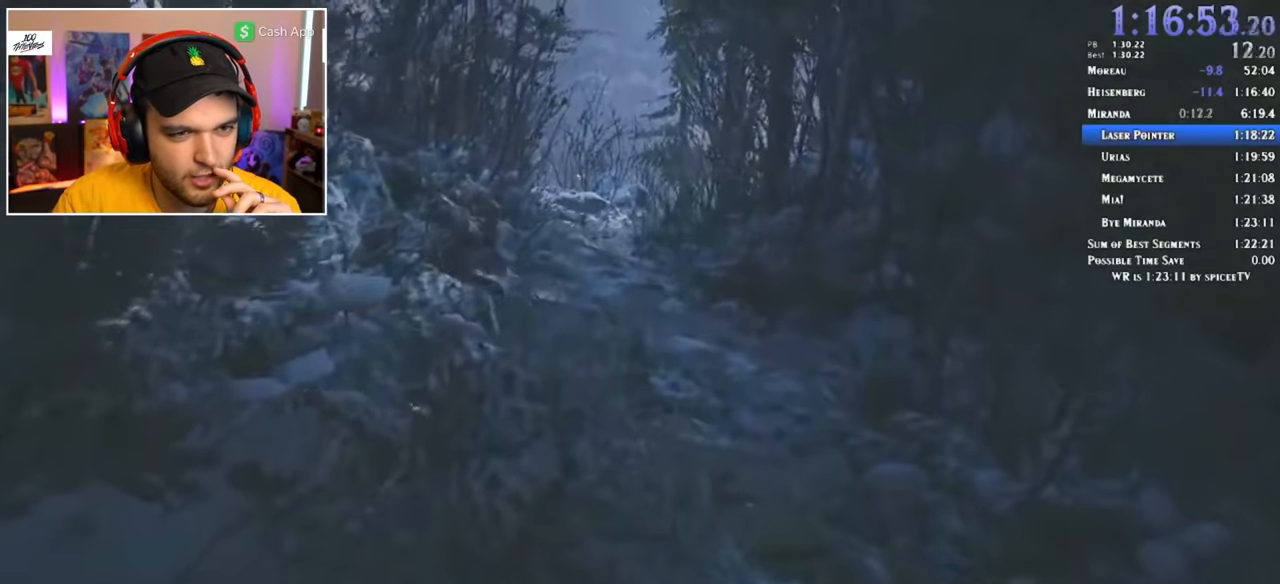
{"keys": ["shift", "w"], "mouse": [], "events": []}